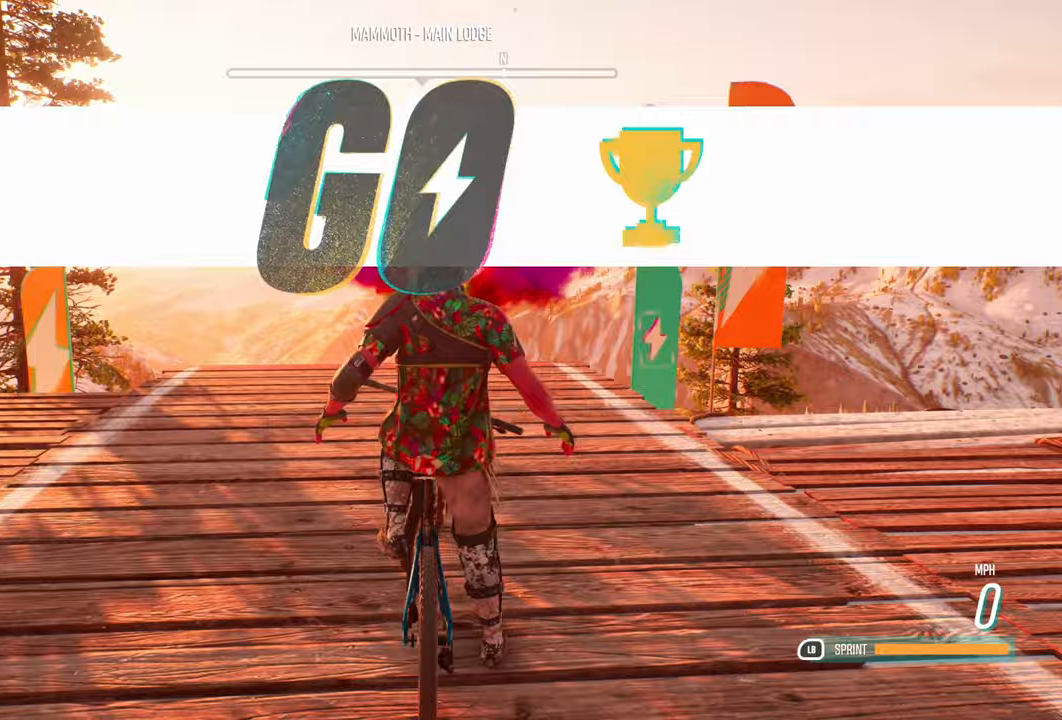
Gameplay with a controller (Xbox layout); each line is a JSON object with the inputs held at the frame after it. "events" lists button and stick changes between this image and that frame as [ms after this image, input, new state], when the widget could be followed in between.
{"buttons": ["L1", "R2"], "left_stick": "center", "right_stick": "center", "events": [[367, "L1", "down"]]}
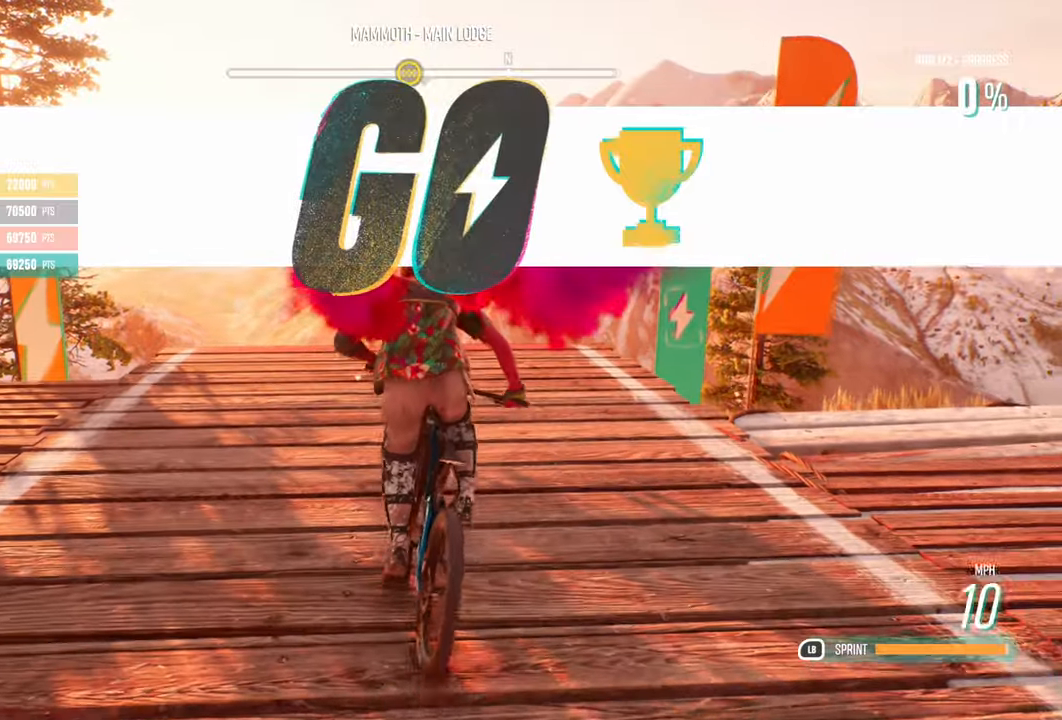
{"buttons": ["L1", "R2"], "left_stick": "center", "right_stick": "up", "events": [[167, "right_stick", "up"]]}
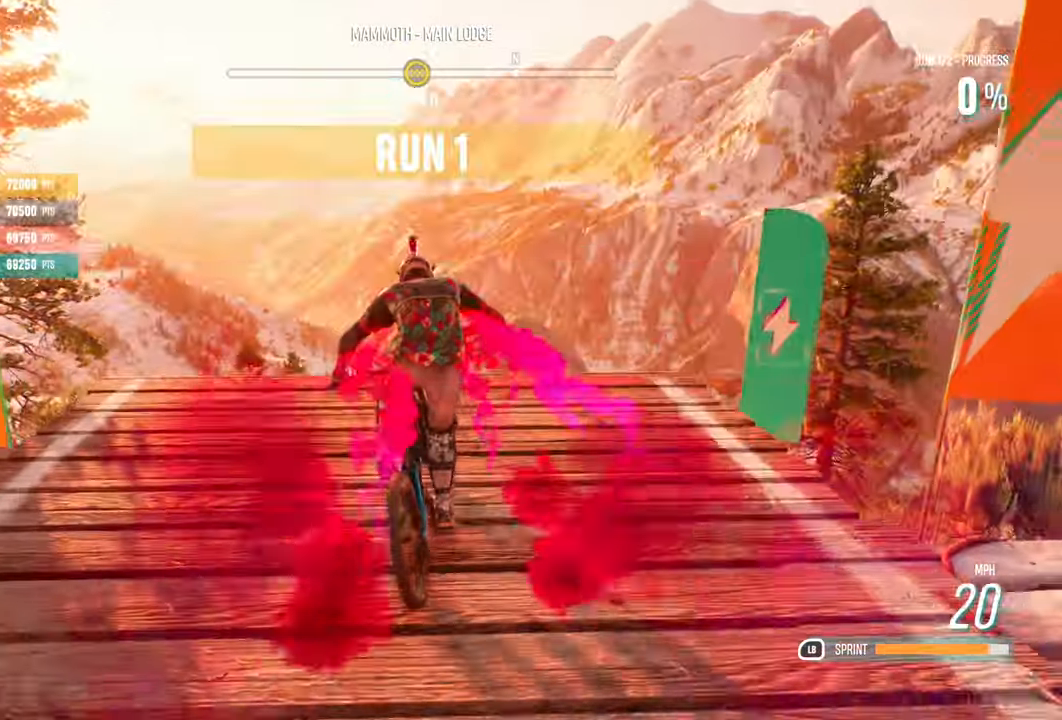
{"buttons": ["L2"], "left_stick": "down", "right_stick": "down", "events": [[267, "L1", "up"], [300, "R2", "up"], [333, "left_stick", "down"], [333, "right_stick", "down"], [383, "L2", "down"]]}
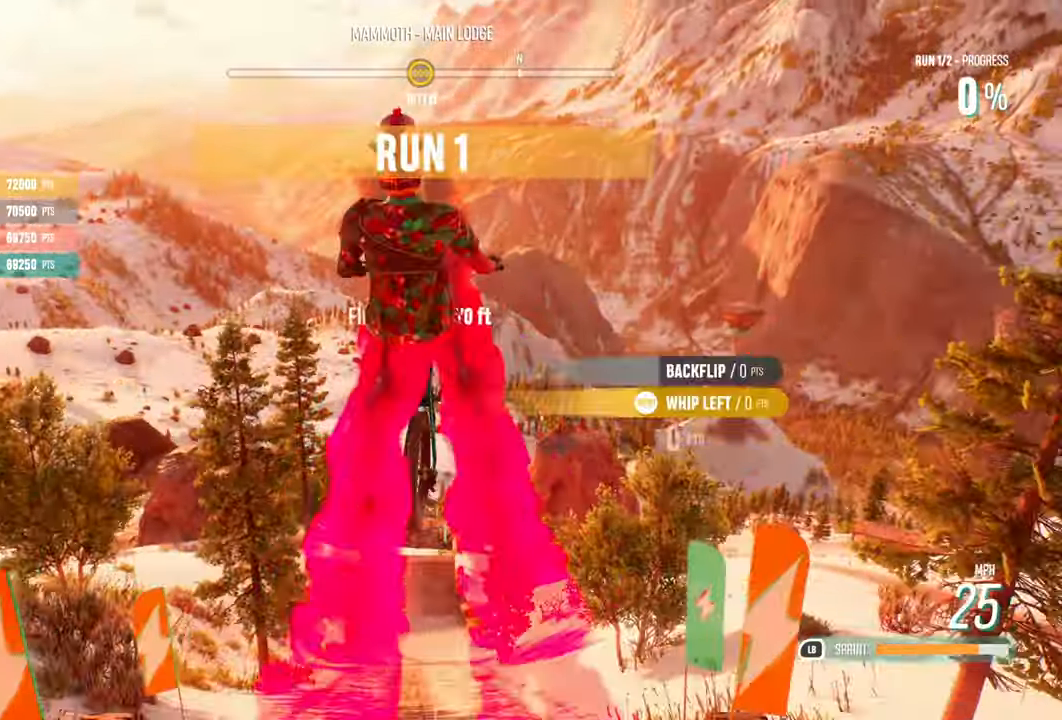
{"buttons": ["L2"], "left_stick": "down", "right_stick": "down", "events": []}
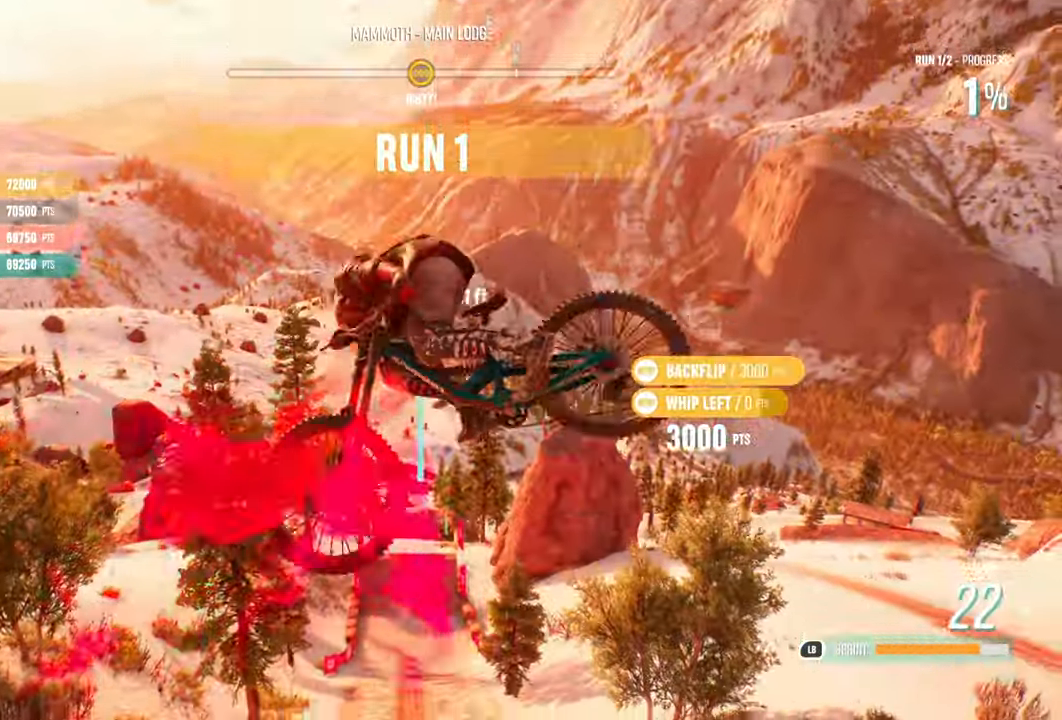
{"buttons": ["L2"], "left_stick": "down", "right_stick": "down", "events": []}
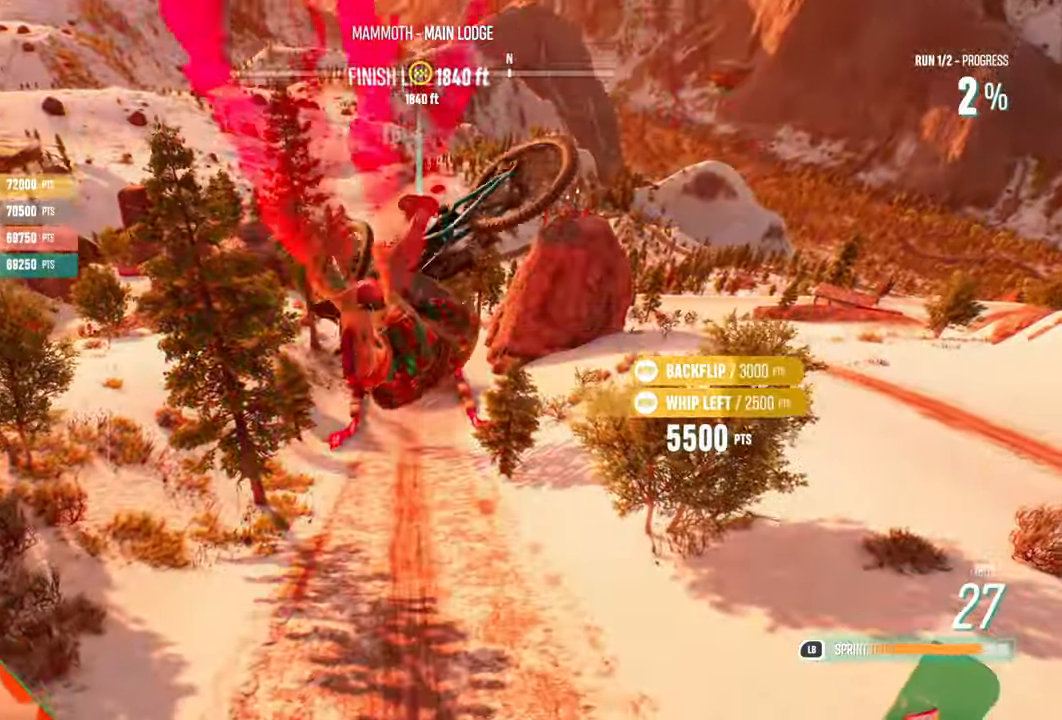
{"buttons": [], "left_stick": "center", "right_stick": "center", "events": [[150, "L2", "up"], [450, "right_stick", "center"], [467, "left_stick", "center"]]}
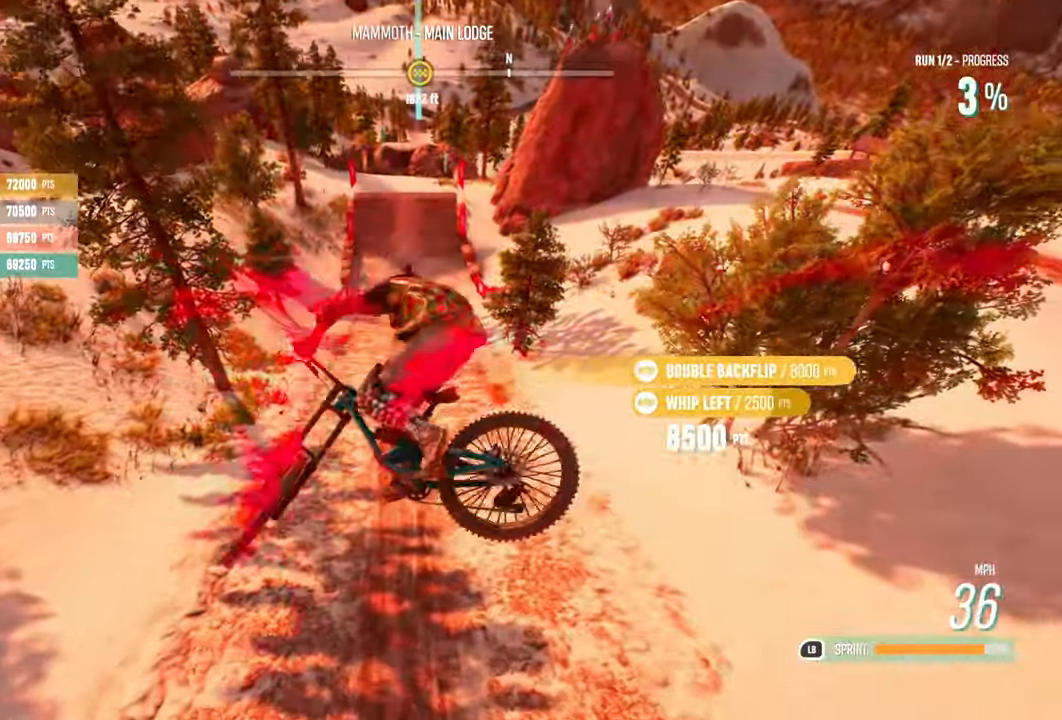
{"buttons": [], "left_stick": "center", "right_stick": "center", "events": []}
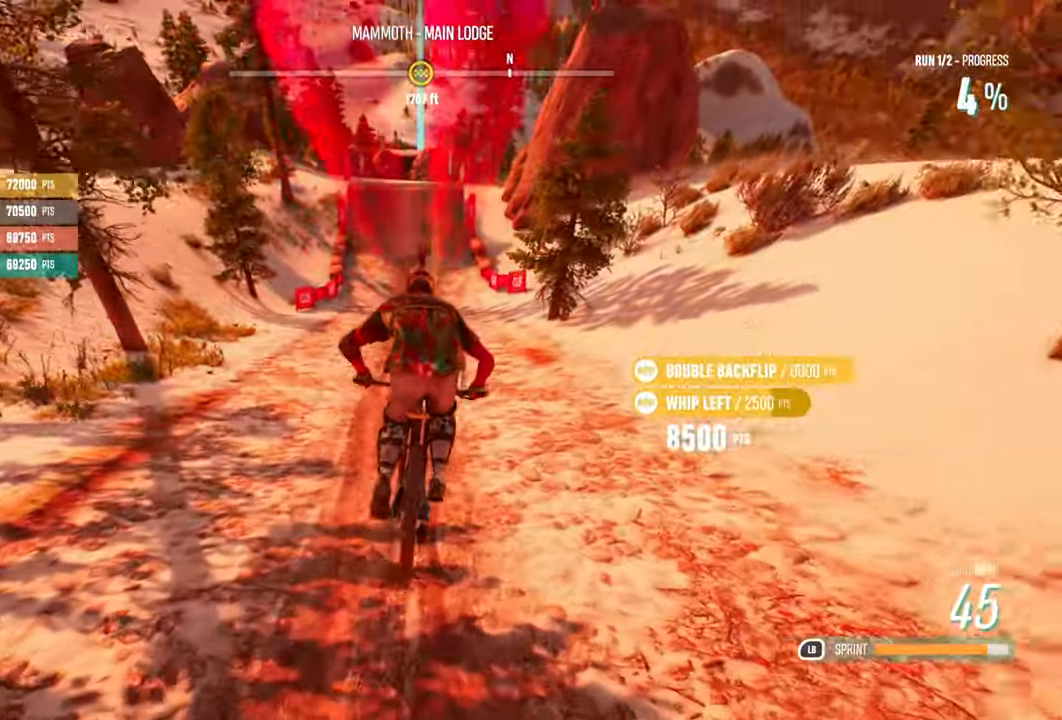
{"buttons": ["R2"], "left_stick": "center", "right_stick": "center", "events": [[50, "R2", "down"]]}
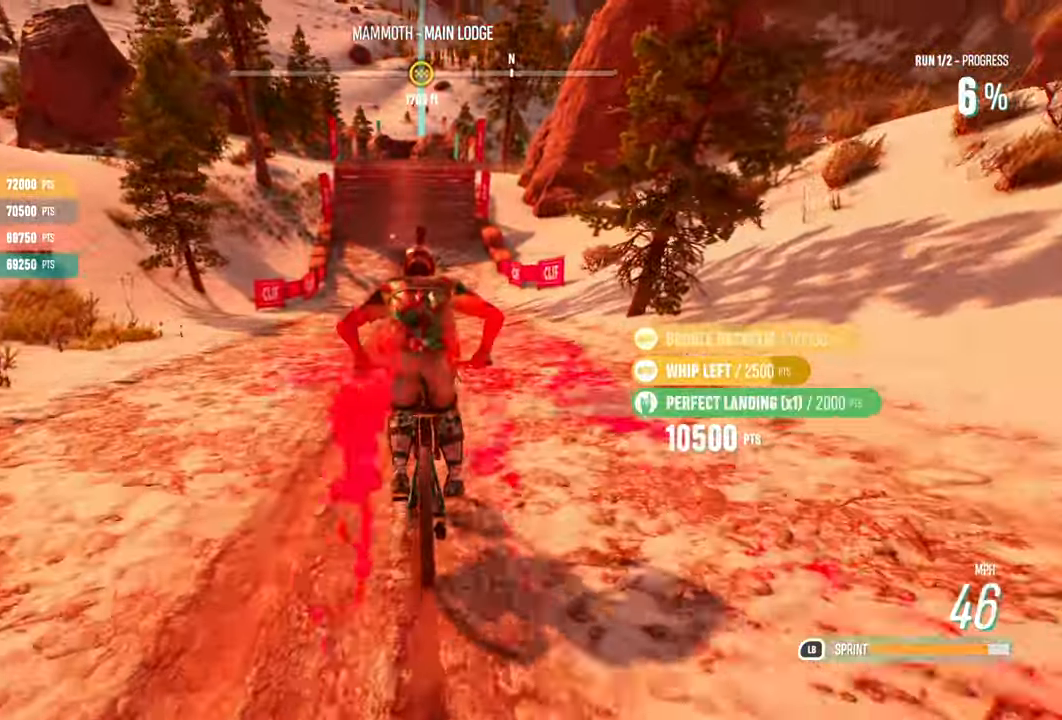
{"buttons": ["L1", "R2"], "left_stick": "center", "right_stick": "center", "events": [[117, "L1", "down"]]}
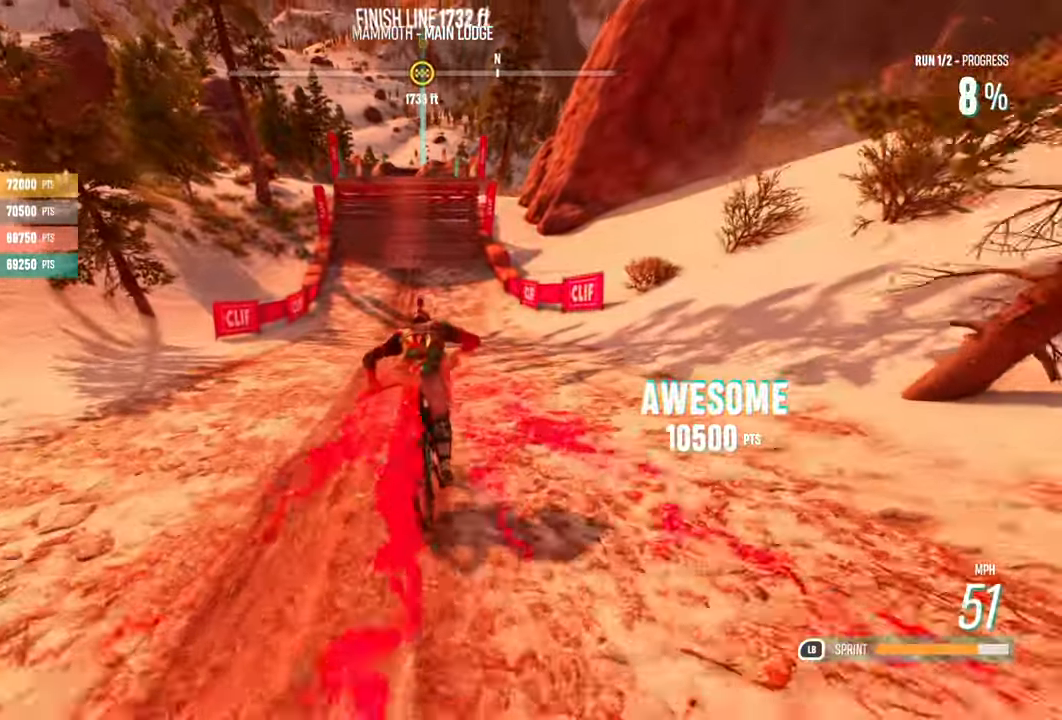
{"buttons": ["L1", "R2"], "left_stick": "center", "right_stick": "up", "events": [[467, "right_stick", "up"]]}
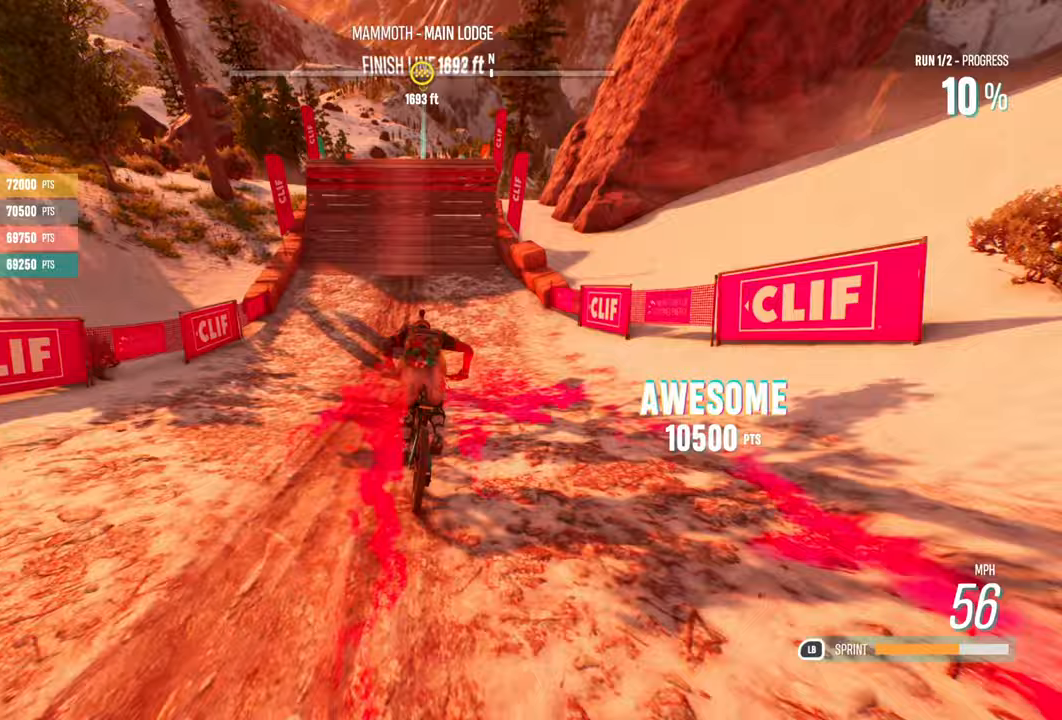
{"buttons": ["L1", "R2"], "left_stick": "center", "right_stick": "up", "events": []}
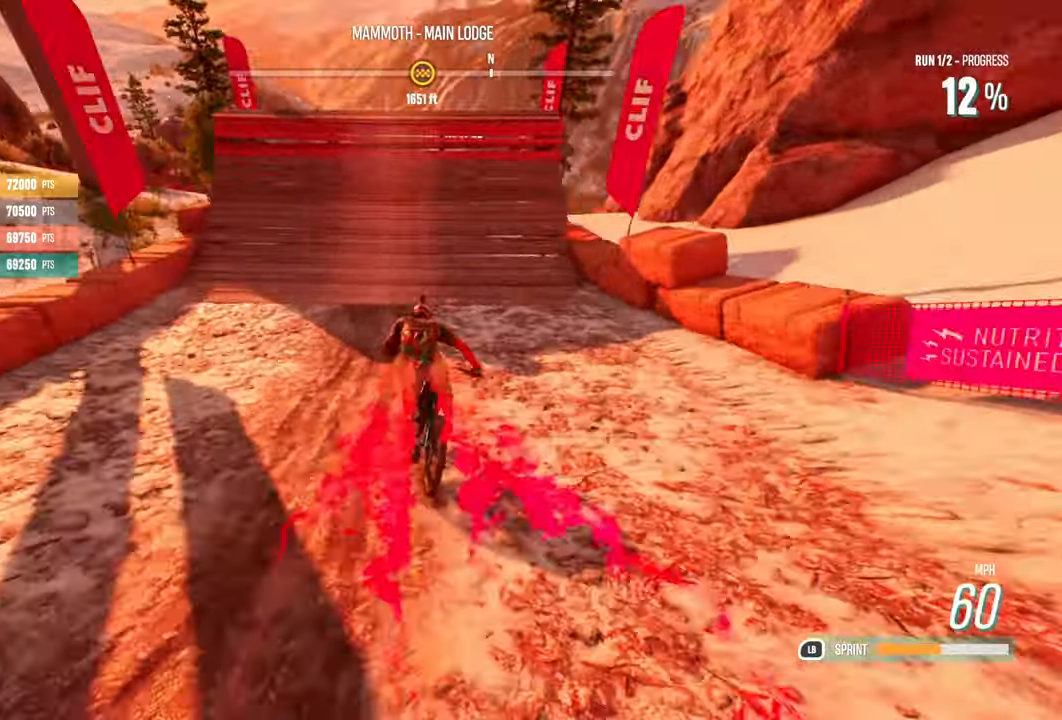
{"buttons": ["L2"], "left_stick": "down", "right_stick": "right", "events": [[333, "L1", "up"], [333, "R2", "up"], [400, "right_stick", "right"], [417, "left_stick", "down"], [450, "L2", "down"]]}
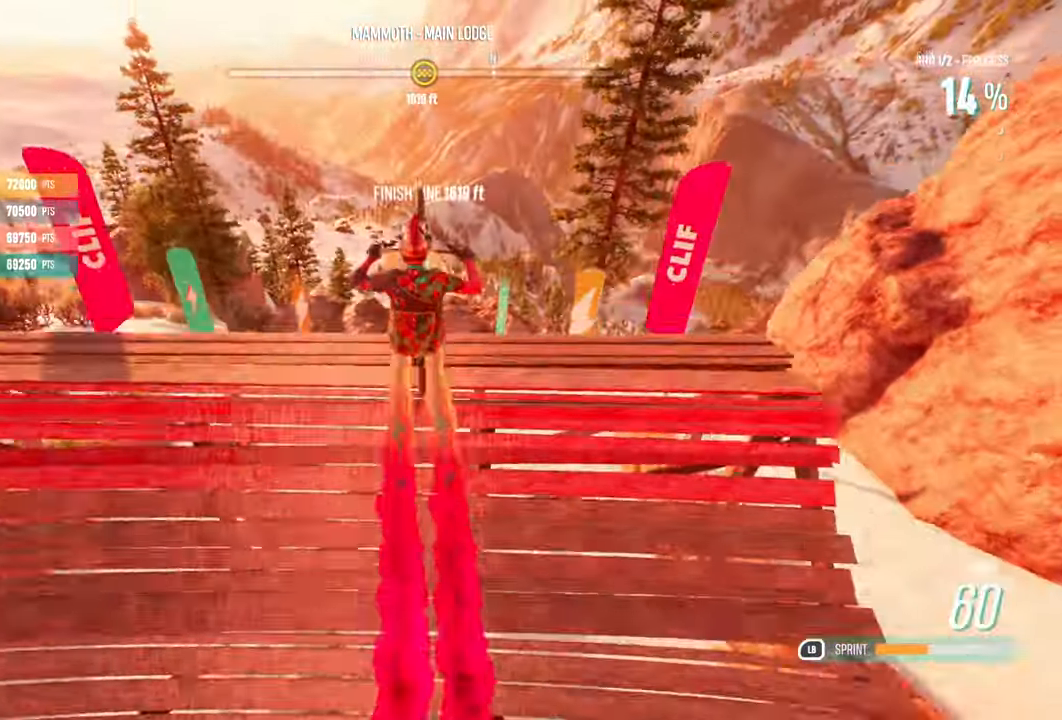
{"buttons": ["L2", "R2"], "left_stick": "down", "right_stick": "right", "events": [[17, "R2", "down"]]}
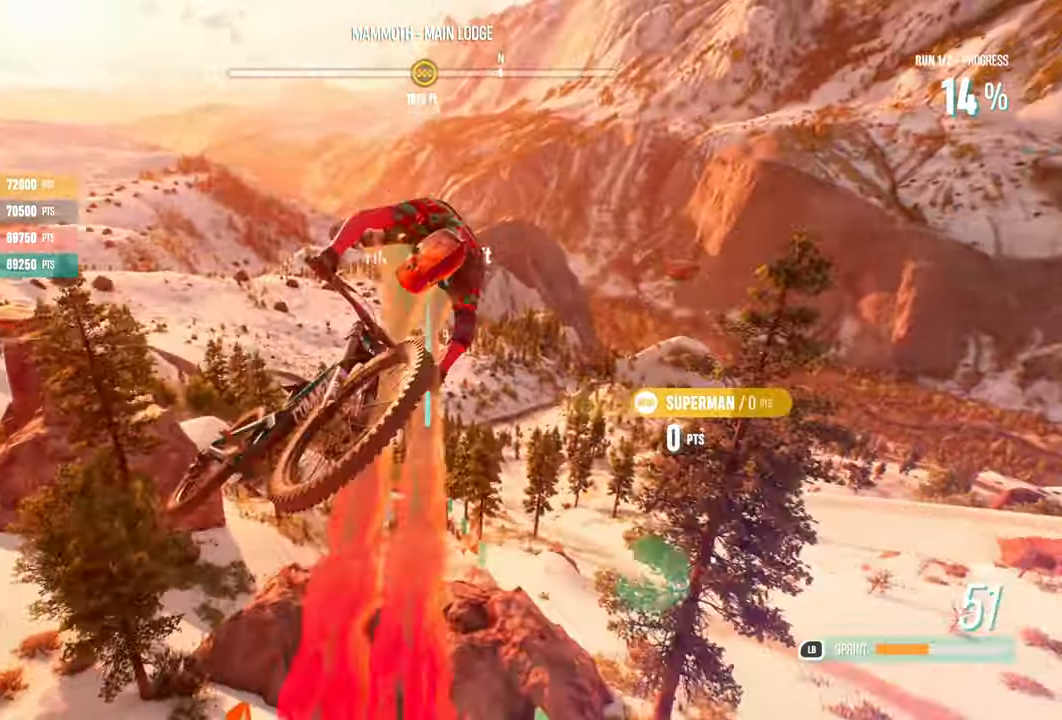
{"buttons": ["L2", "R2"], "left_stick": "down", "right_stick": "right", "events": []}
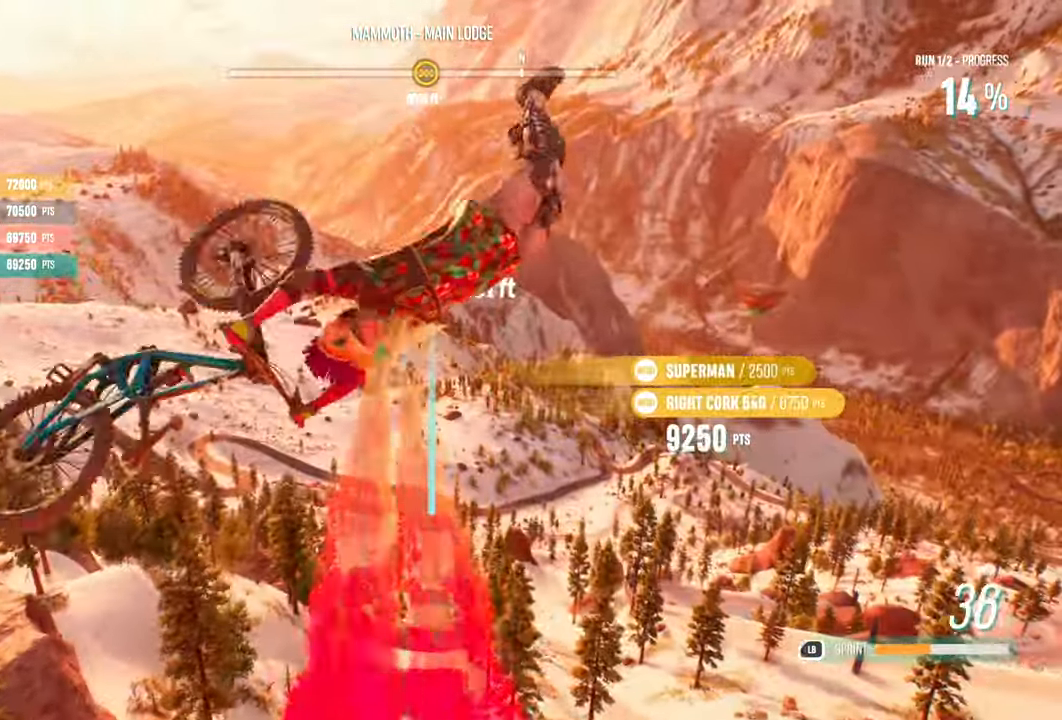
{"buttons": ["L2", "R2"], "left_stick": "down", "right_stick": "right", "events": []}
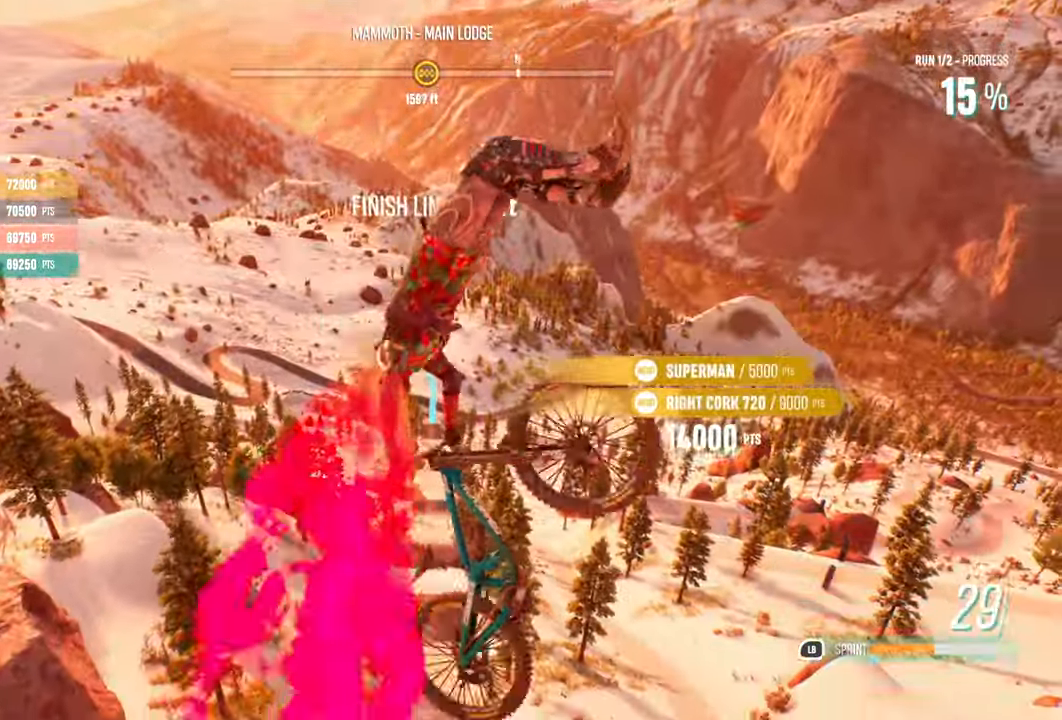
{"buttons": ["L2", "R2"], "left_stick": "down", "right_stick": "right", "events": []}
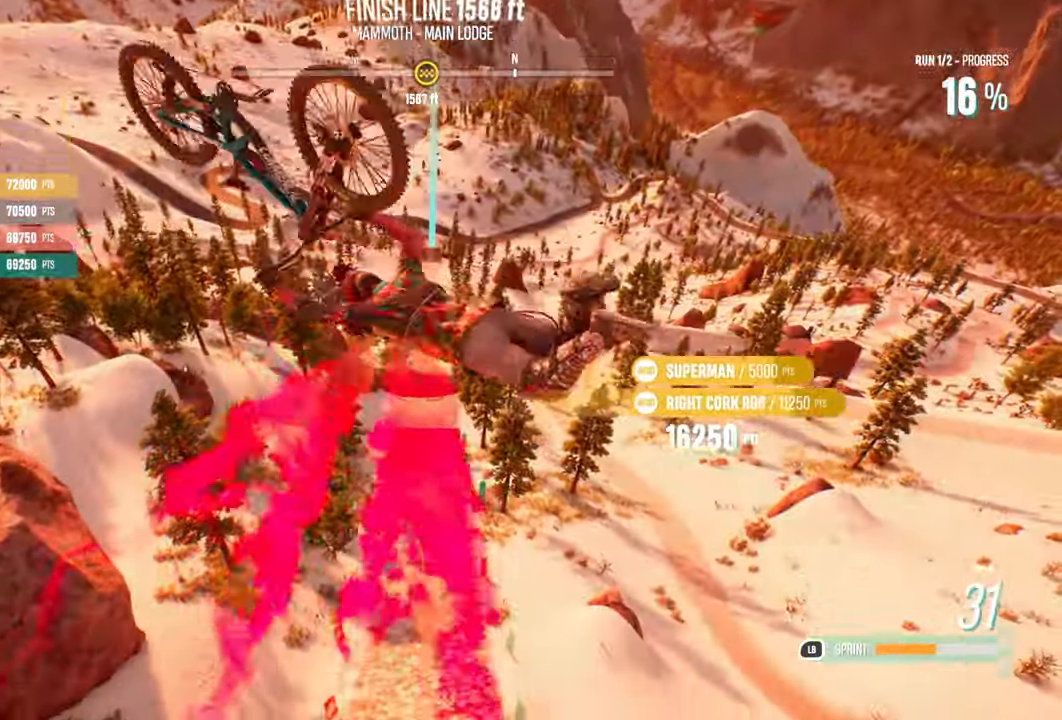
{"buttons": ["L2", "R2"], "left_stick": "down", "right_stick": "right", "events": []}
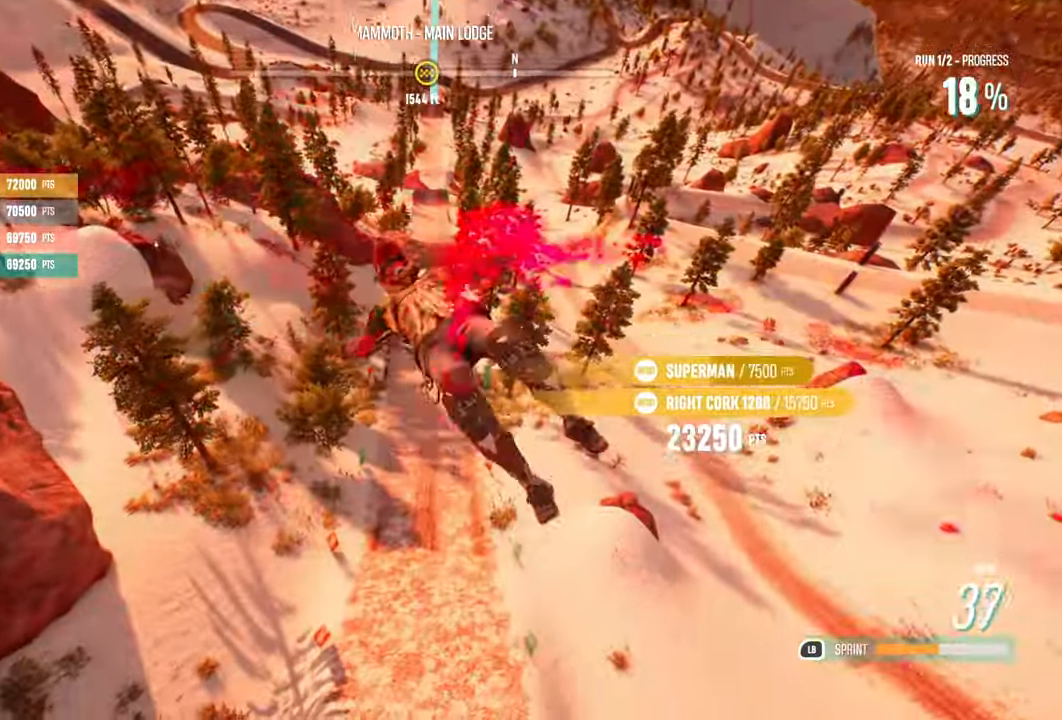
{"buttons": ["R2"], "left_stick": "right", "right_stick": "right", "events": [[267, "L2", "up"], [433, "left_stick", "right"]]}
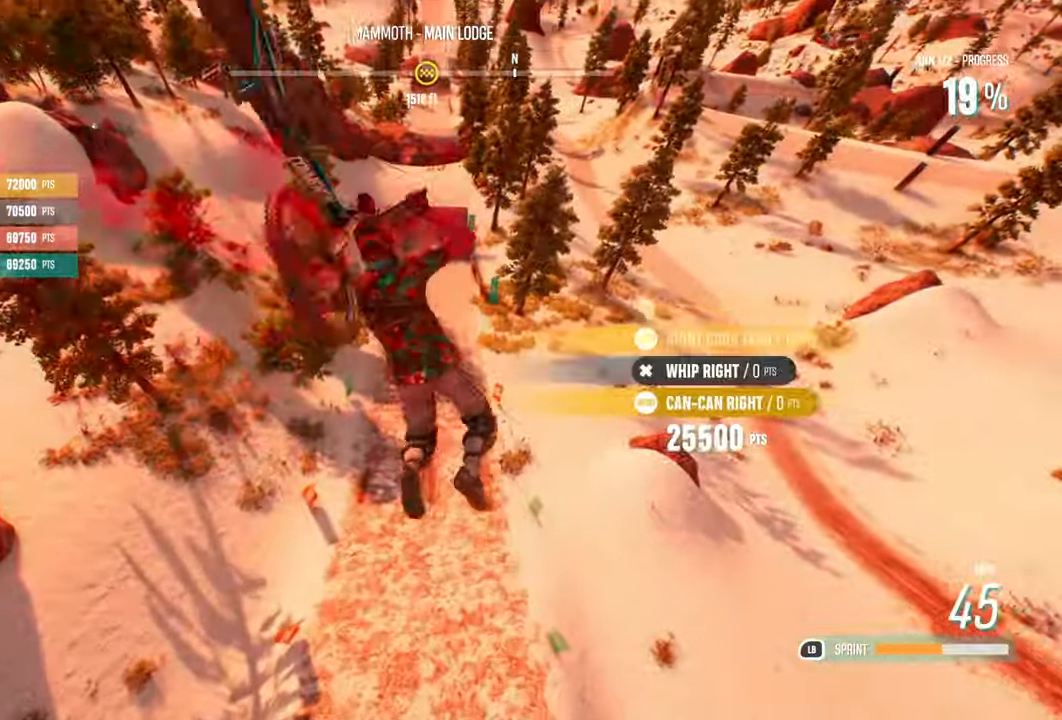
{"buttons": ["R2"], "left_stick": "right", "right_stick": "right", "events": []}
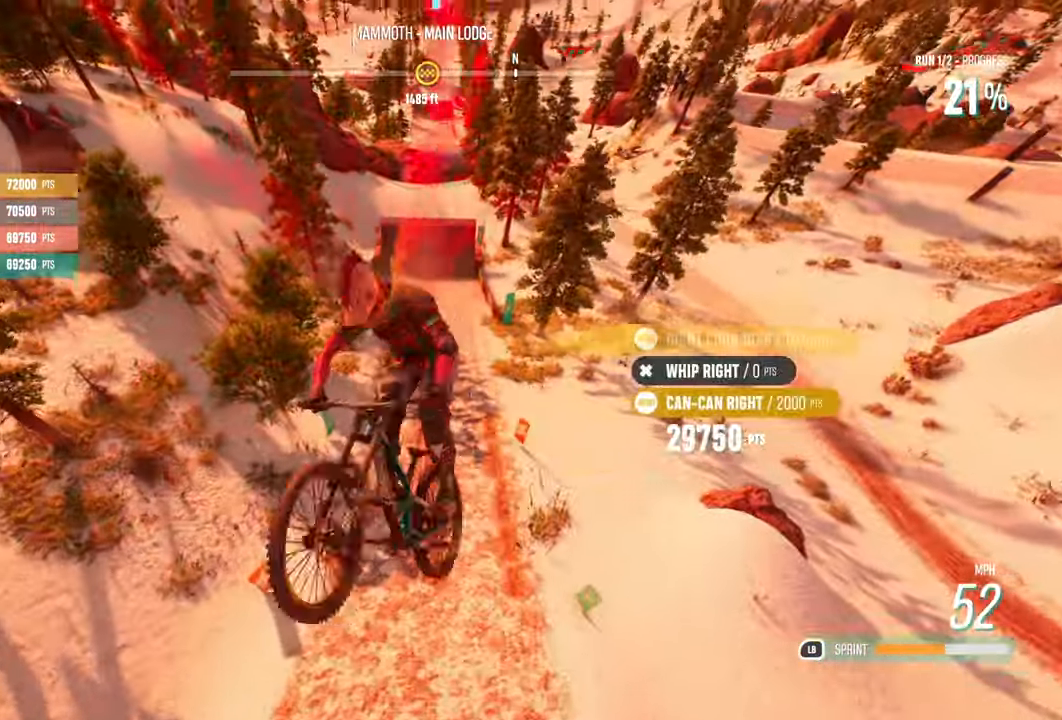
{"buttons": [], "left_stick": "left", "right_stick": "center", "events": [[217, "R2", "up"], [233, "right_stick", "center"], [283, "left_stick", "center"], [483, "left_stick", "left"]]}
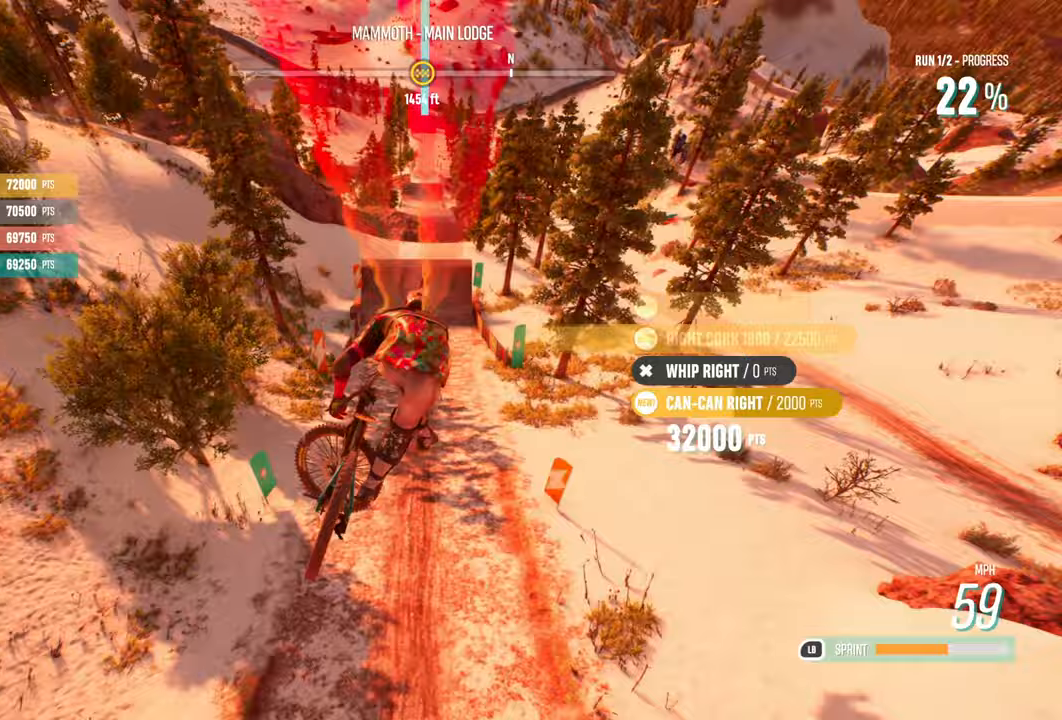
{"buttons": [], "left_stick": "center", "right_stick": "center", "events": [[200, "left_stick", "center"], [400, "left_stick", "down-right"], [500, "left_stick", "center"]]}
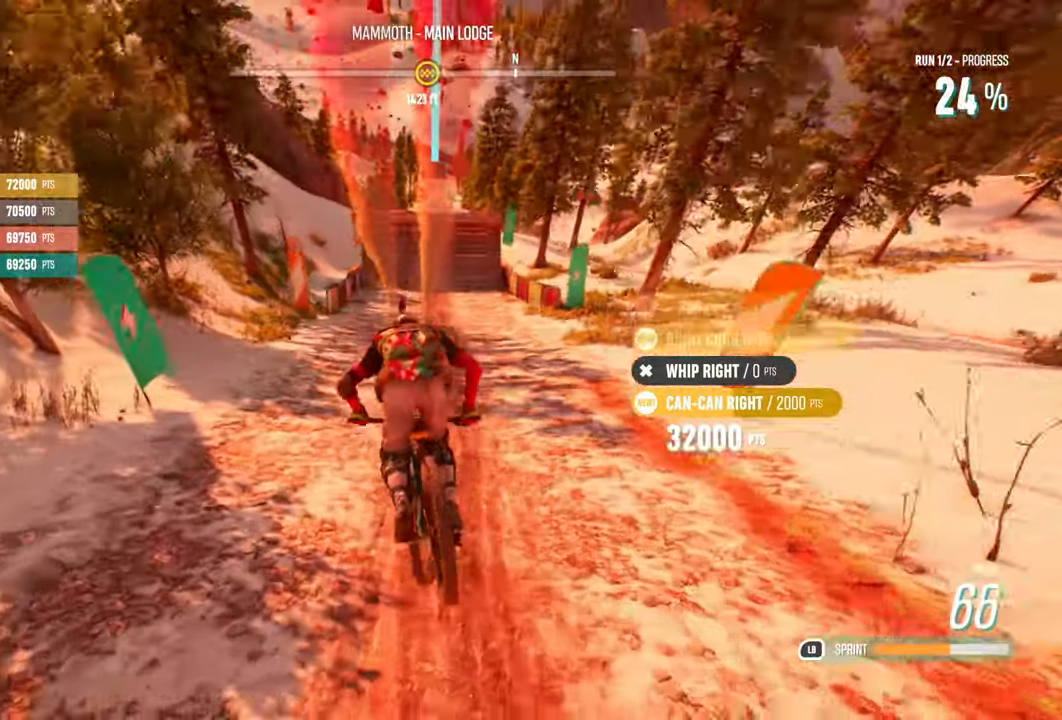
{"buttons": ["R2"], "left_stick": "center", "right_stick": "center", "events": [[133, "R2", "down"]]}
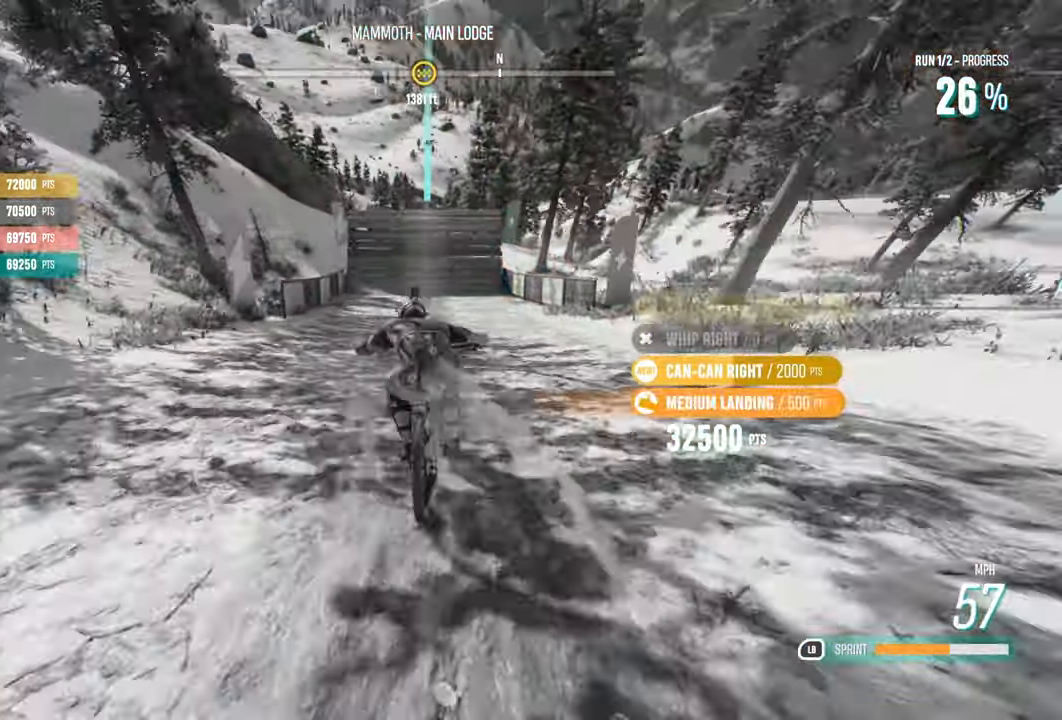
{"buttons": ["L1", "R2"], "left_stick": "right", "right_stick": "center", "events": [[183, "L1", "down"], [183, "left_stick", "right"], [333, "left_stick", "center"], [483, "left_stick", "right"]]}
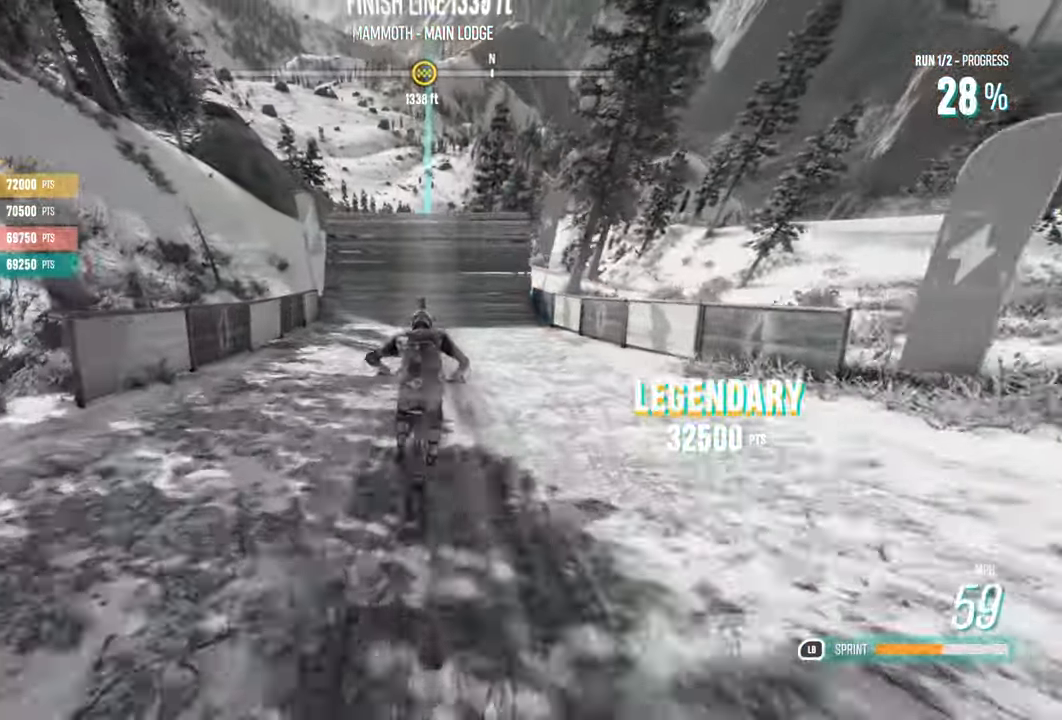
{"buttons": ["L1", "R2"], "left_stick": "center", "right_stick": "up", "events": [[83, "left_stick", "center"], [83, "right_stick", "up"], [317, "left_stick", "right"], [433, "left_stick", "center"]]}
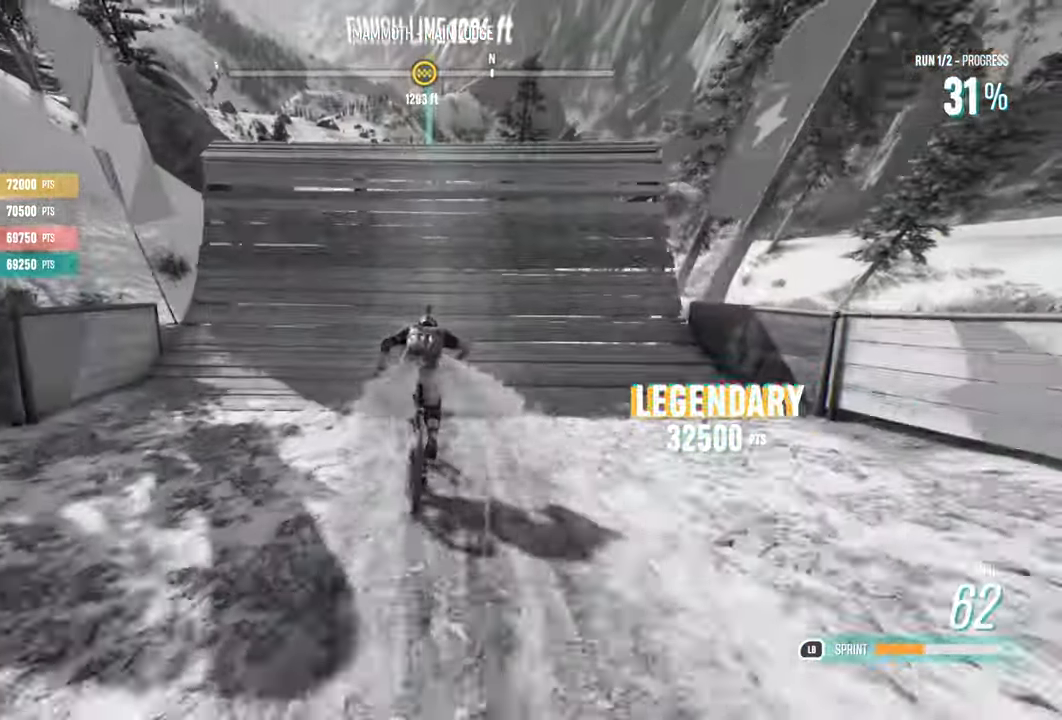
{"buttons": ["L2"], "left_stick": "down", "right_stick": "left", "events": [[167, "L1", "up"], [217, "R2", "up"], [250, "left_stick", "down"], [250, "right_stick", "left"], [267, "L2", "down"]]}
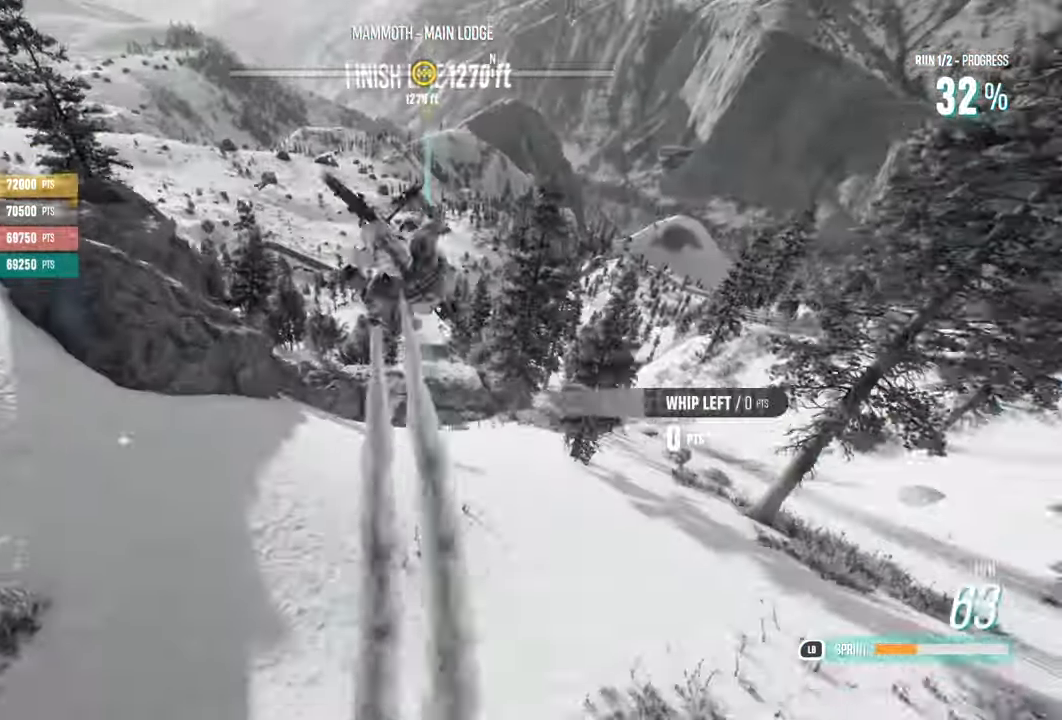
{"buttons": ["L2"], "left_stick": "down", "right_stick": "left", "events": []}
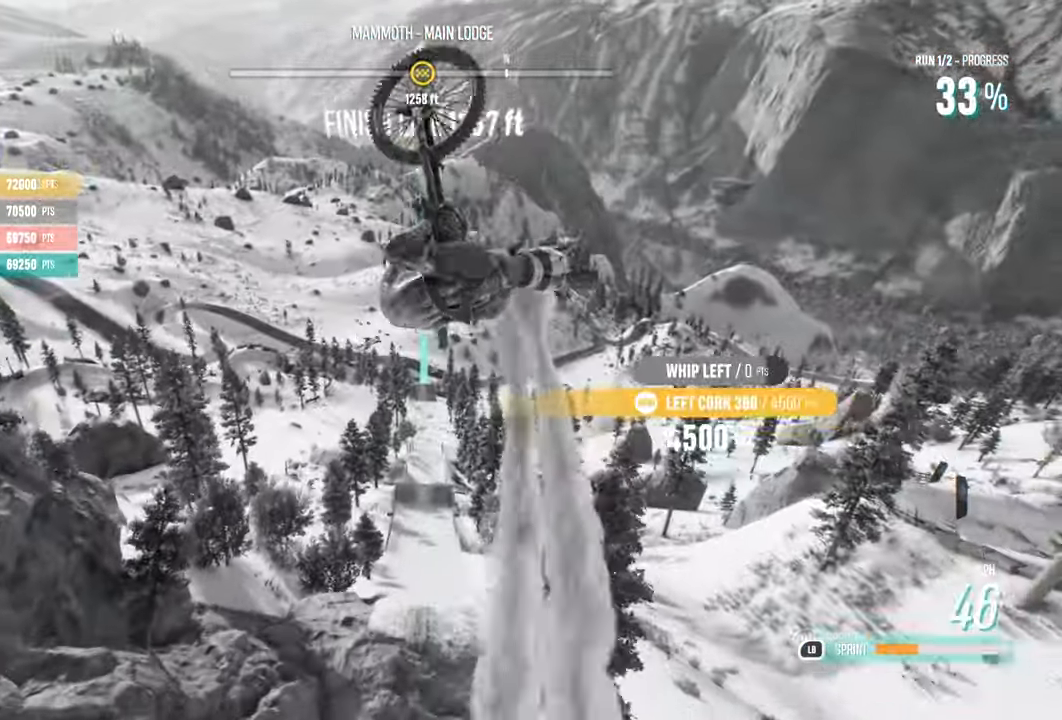
{"buttons": ["L2"], "left_stick": "down", "right_stick": "left", "events": []}
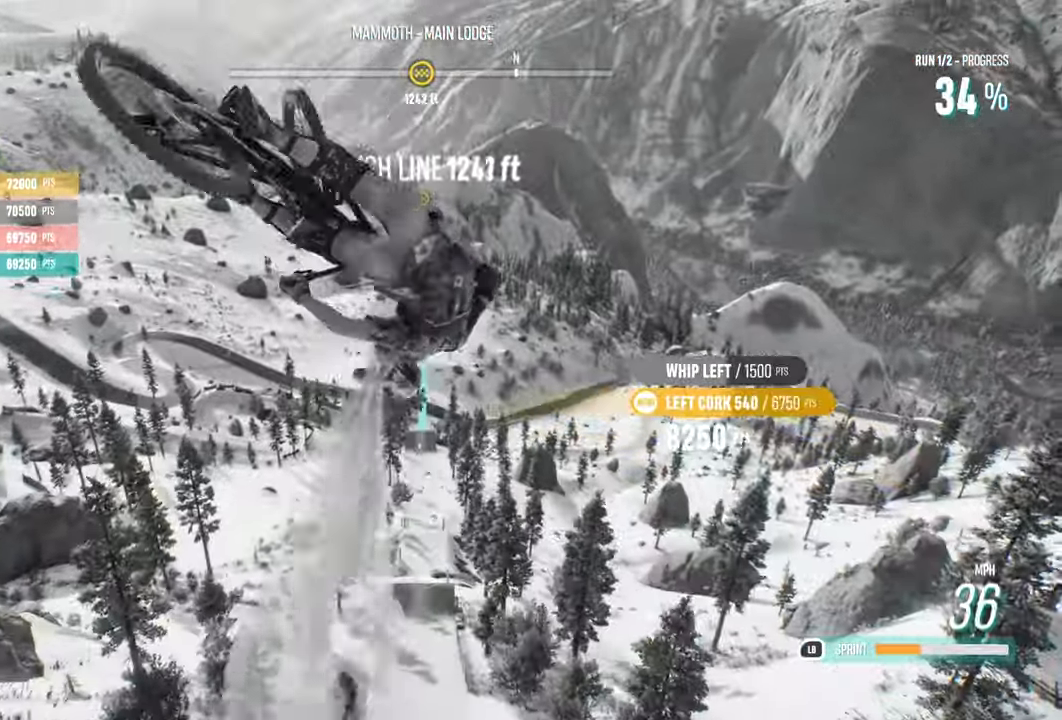
{"buttons": ["L2"], "left_stick": "down", "right_stick": "left", "events": []}